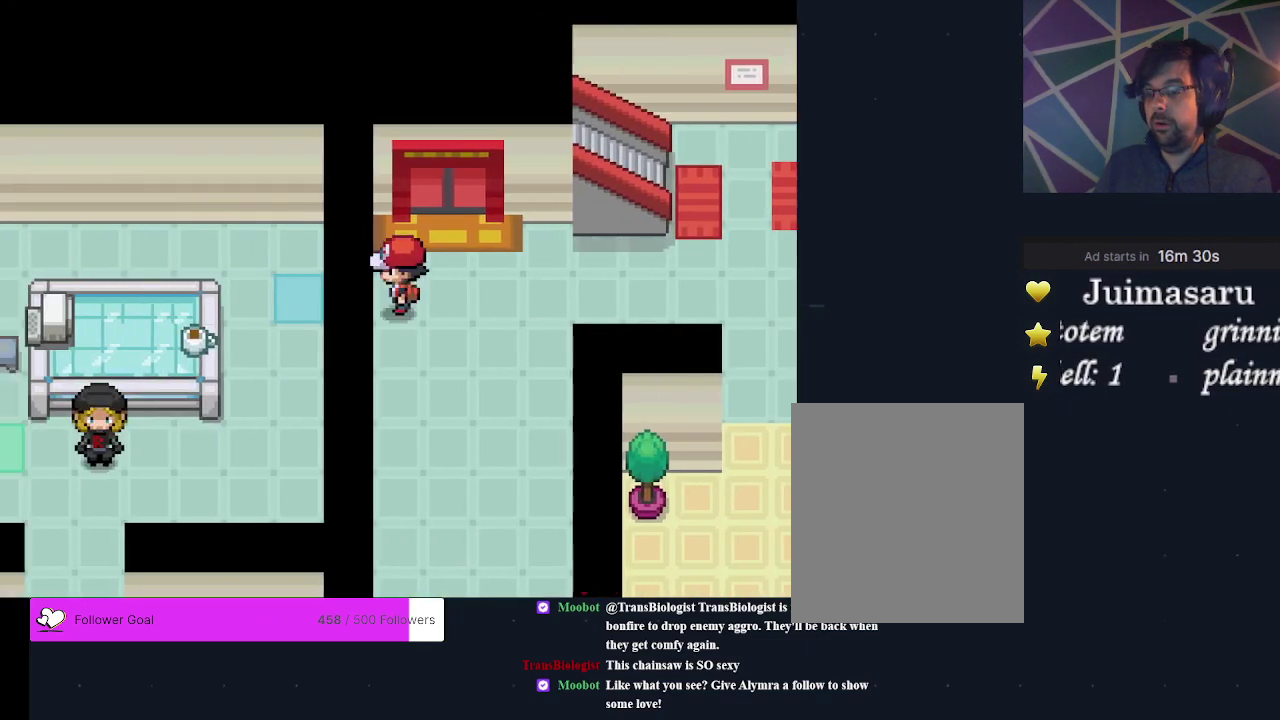
Gameplay with a controller (Xbox layout); each line is a JSON object with the inputs held at the frame after it (dt_ms = milliseconds from this image to that frame). "events" lists button and stick changes between this image and that frame as [ms after this image, input, new state], when the widget could be followed in between. Not read: L3 R3 left_stick right_stick.
{"dt_ms": 400, "buttons": ["DPAD_DOWN"], "events": [[67, "DPAD_DOWN", "down"]]}
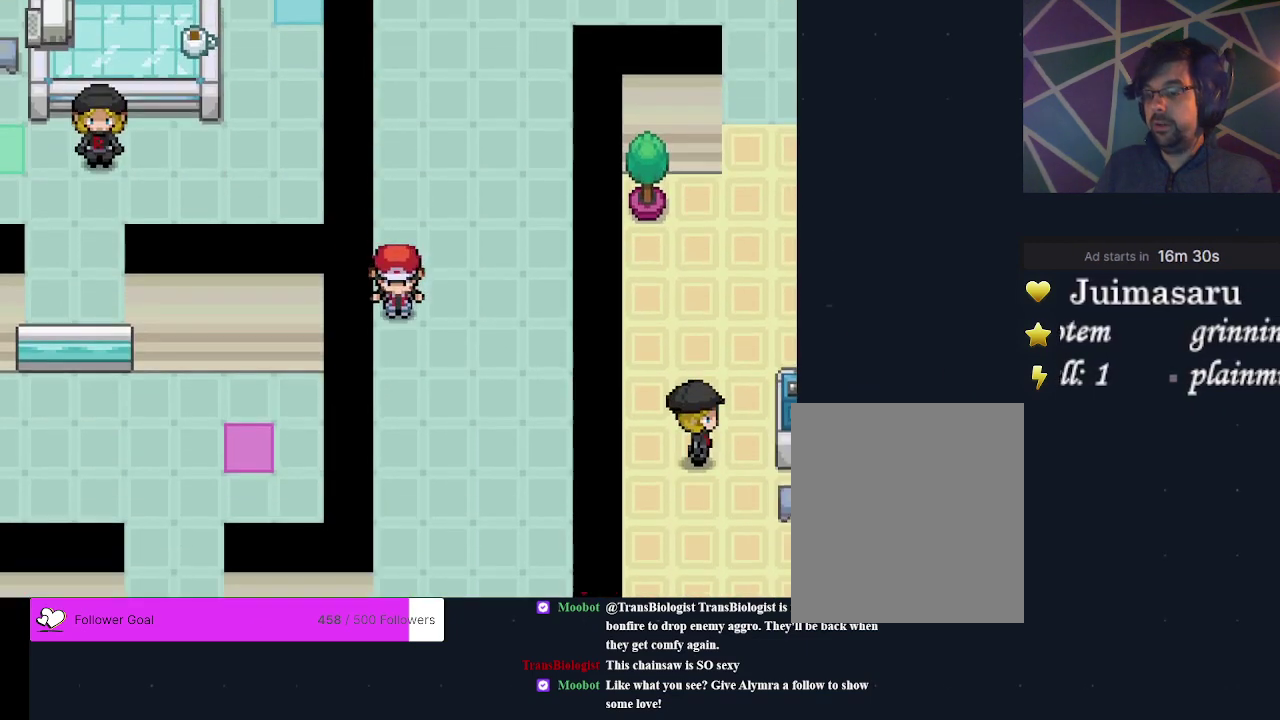
{"dt_ms": 400, "buttons": [], "events": [[400, "DPAD_DOWN", "up"]]}
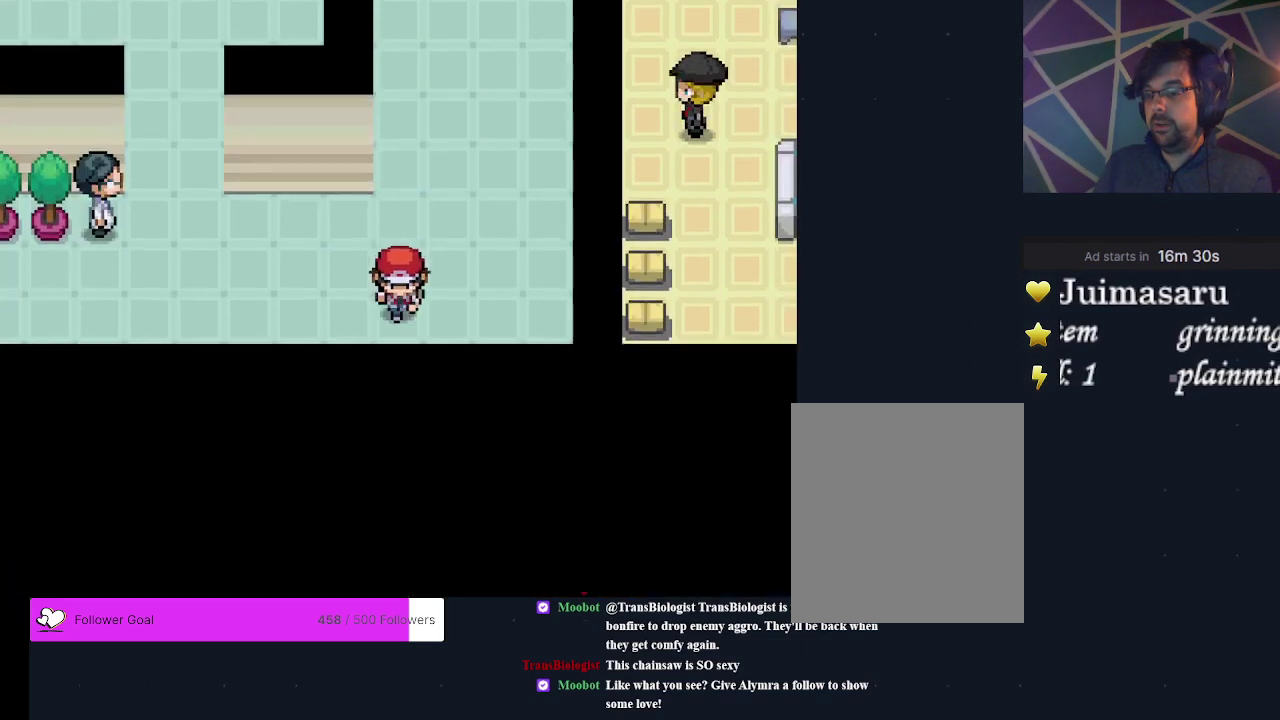
{"dt_ms": 500, "buttons": [], "events": [[33, "DPAD_LEFT", "down"], [500, "DPAD_LEFT", "up"]]}
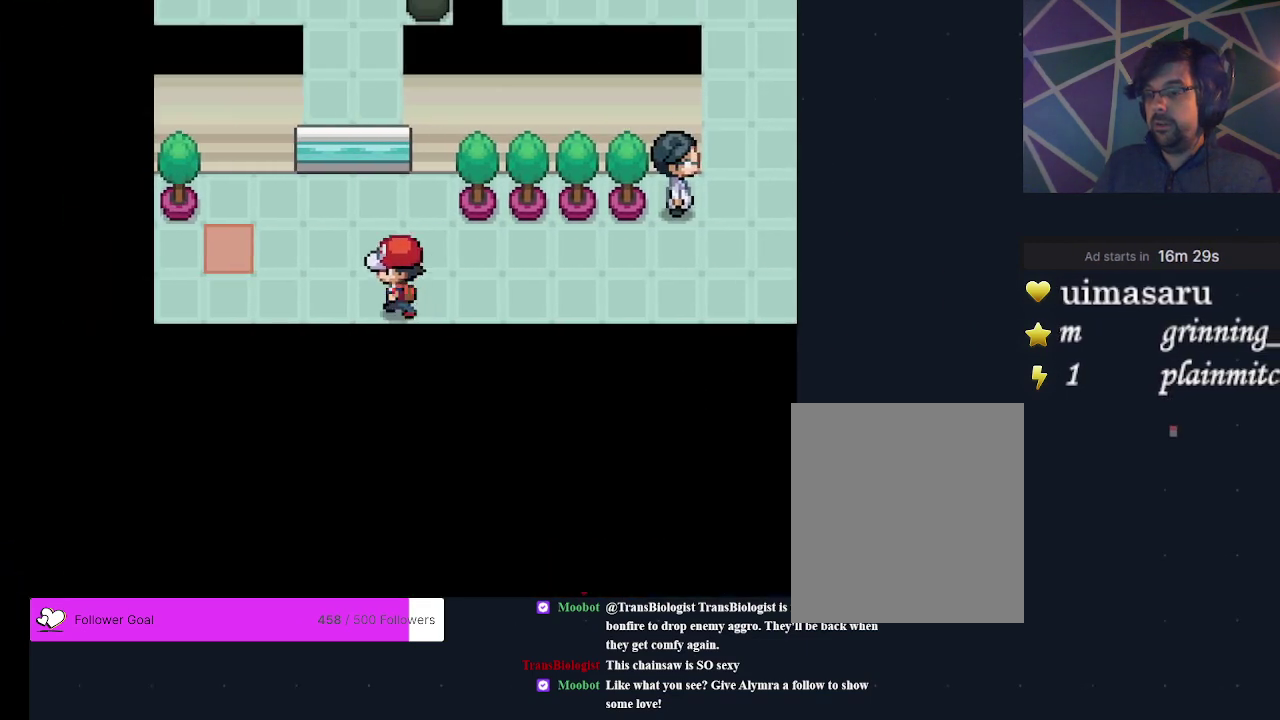
{"dt_ms": 500, "buttons": ["A", "DPAD_UP"], "events": [[233, "DPAD_UP", "down"], [467, "A", "down"]]}
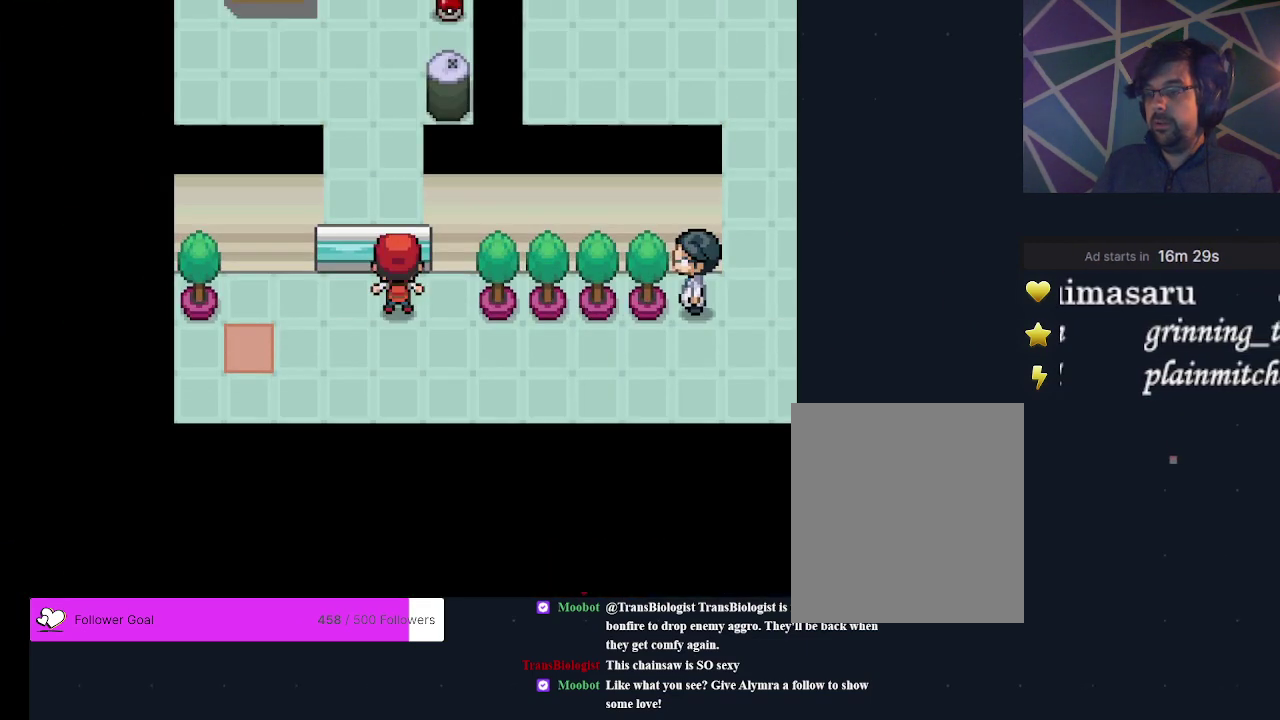
{"dt_ms": 400, "buttons": ["DPAD_RIGHT"], "events": [[67, "A", "up"], [400, "DPAD_RIGHT", "down"], [400, "DPAD_UP", "up"]]}
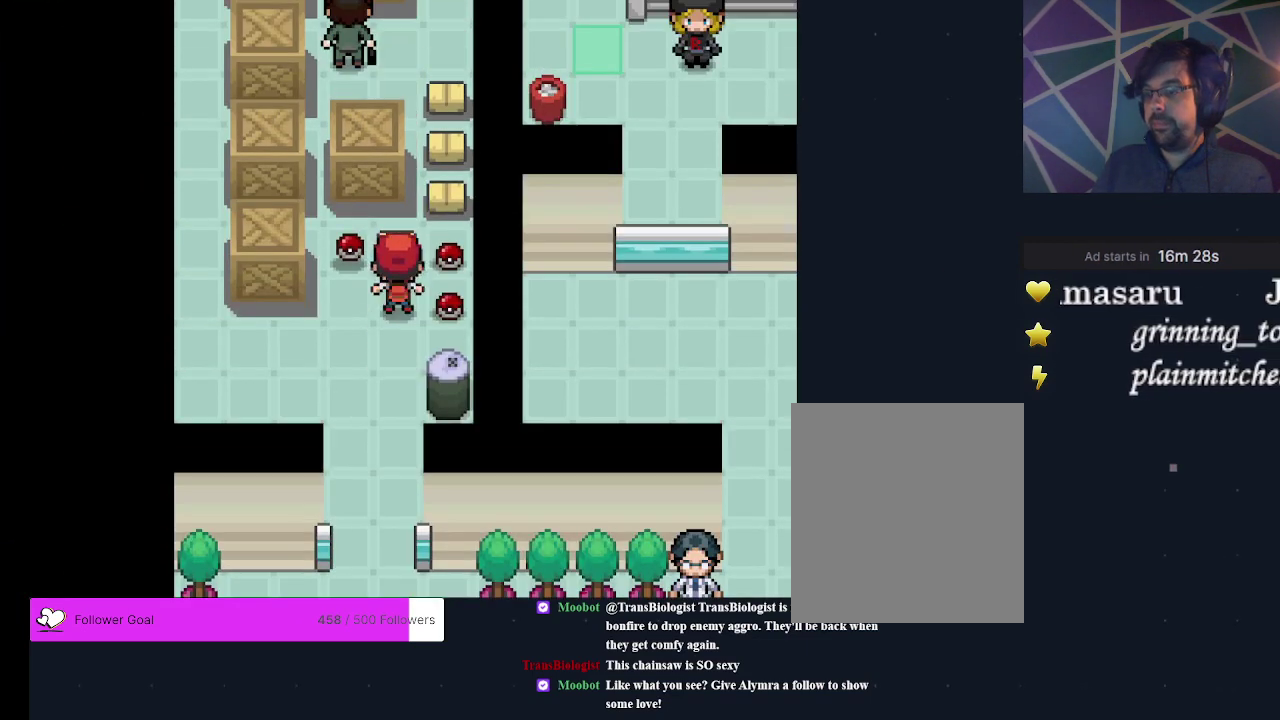
{"dt_ms": 200, "buttons": ["DPAD_RIGHT"], "events": [[67, "A", "down"], [167, "A", "up"]]}
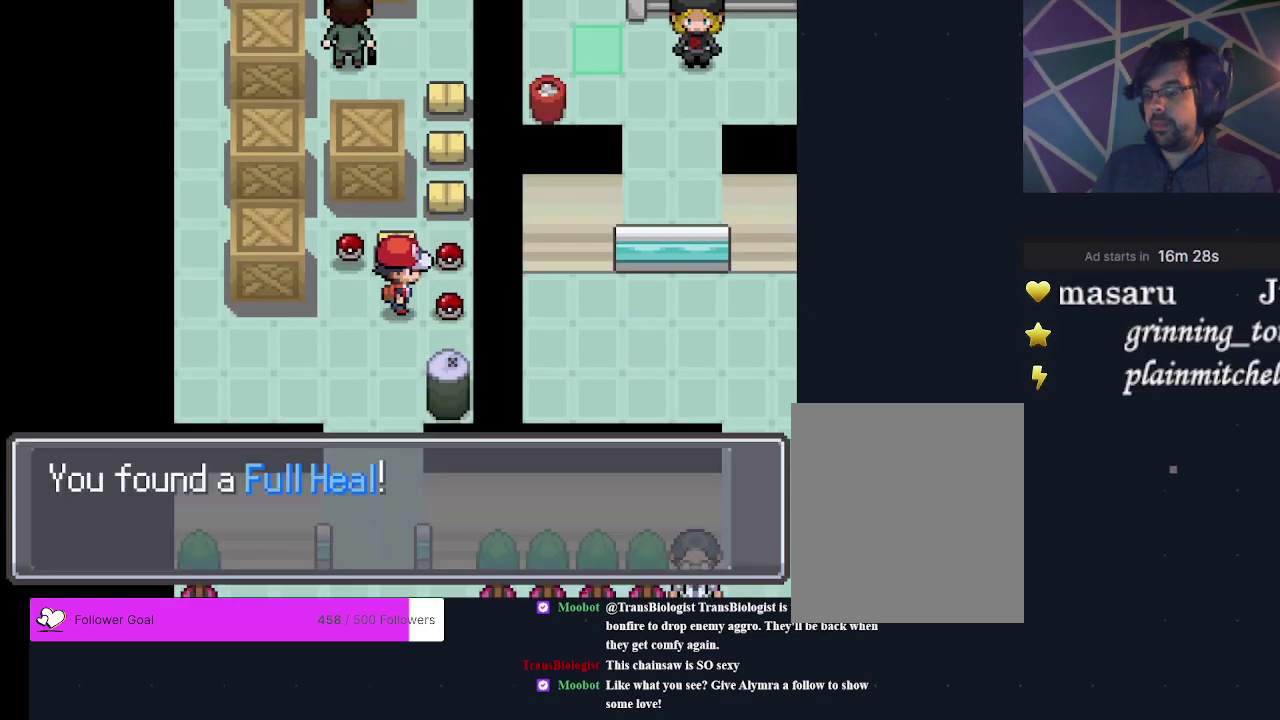
{"dt_ms": 200, "buttons": ["DPAD_RIGHT"], "events": [[67, "A", "down"], [167, "A", "up"]]}
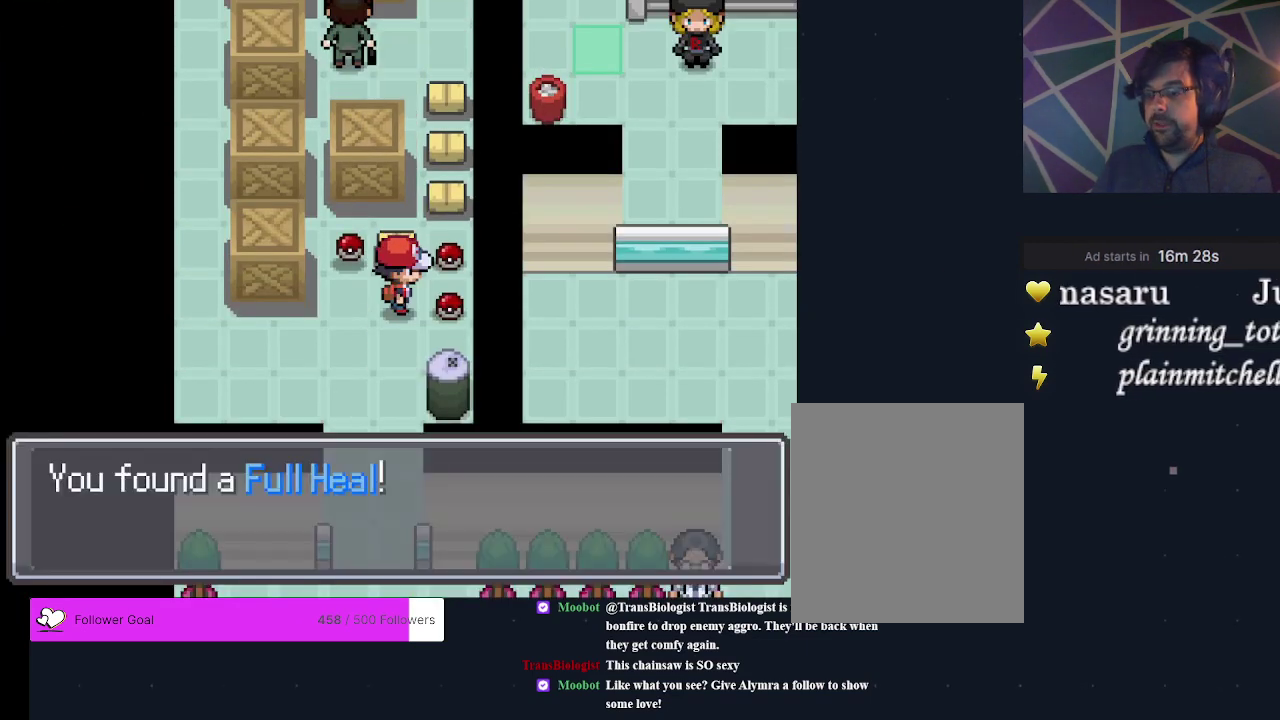
{"dt_ms": 300, "buttons": ["DPAD_RIGHT"], "events": [[33, "A", "down"], [100, "A", "up"], [167, "A", "down"], [267, "A", "up"]]}
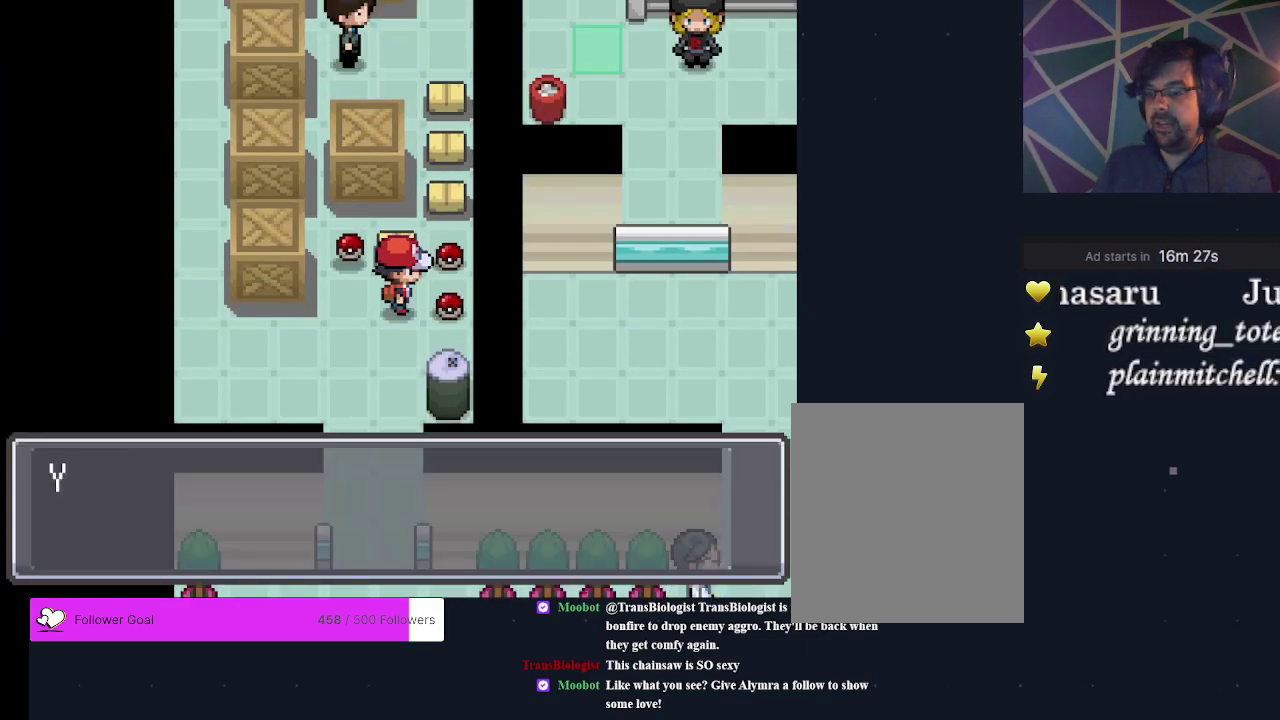
{"dt_ms": 400, "buttons": ["A", "DPAD_RIGHT"], "events": [[33, "A", "down"], [133, "A", "up"], [233, "A", "down"], [300, "A", "up"], [367, "A", "down"]]}
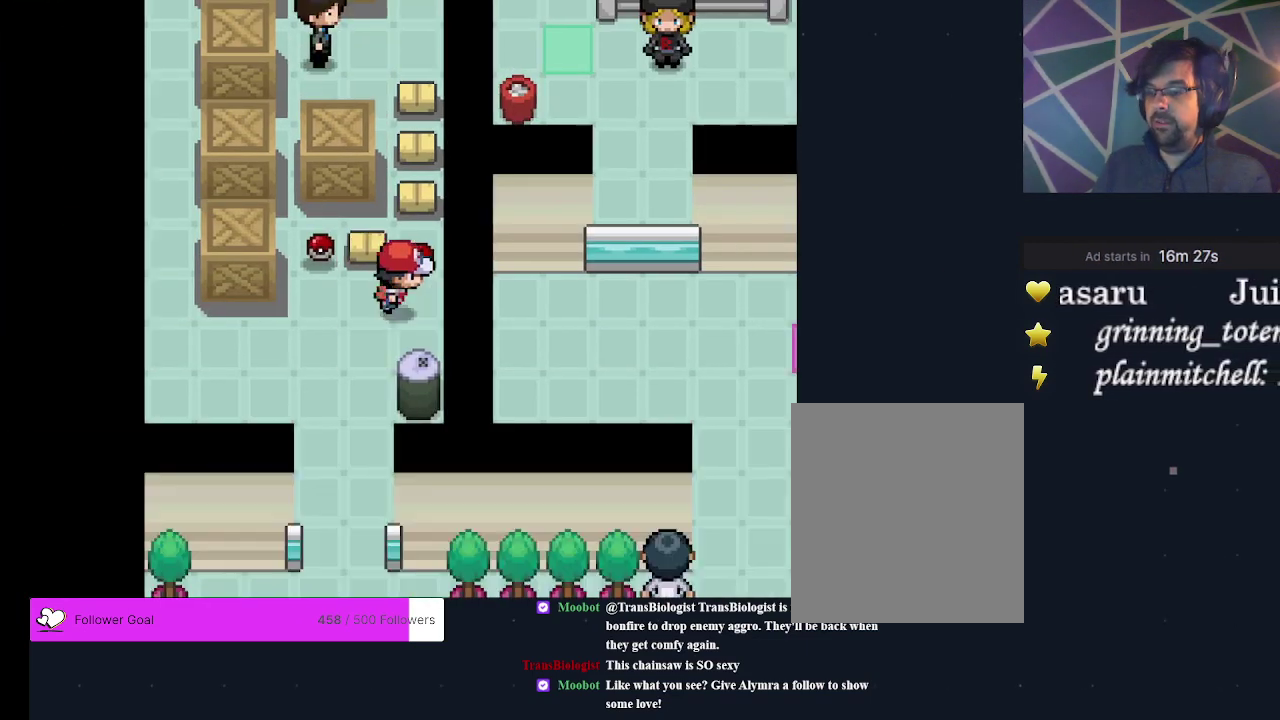
{"dt_ms": 200, "buttons": ["A", "DPAD_UP"], "events": [[67, "A", "up"], [167, "A", "down"], [200, "DPAD_RIGHT", "up"], [200, "DPAD_UP", "down"]]}
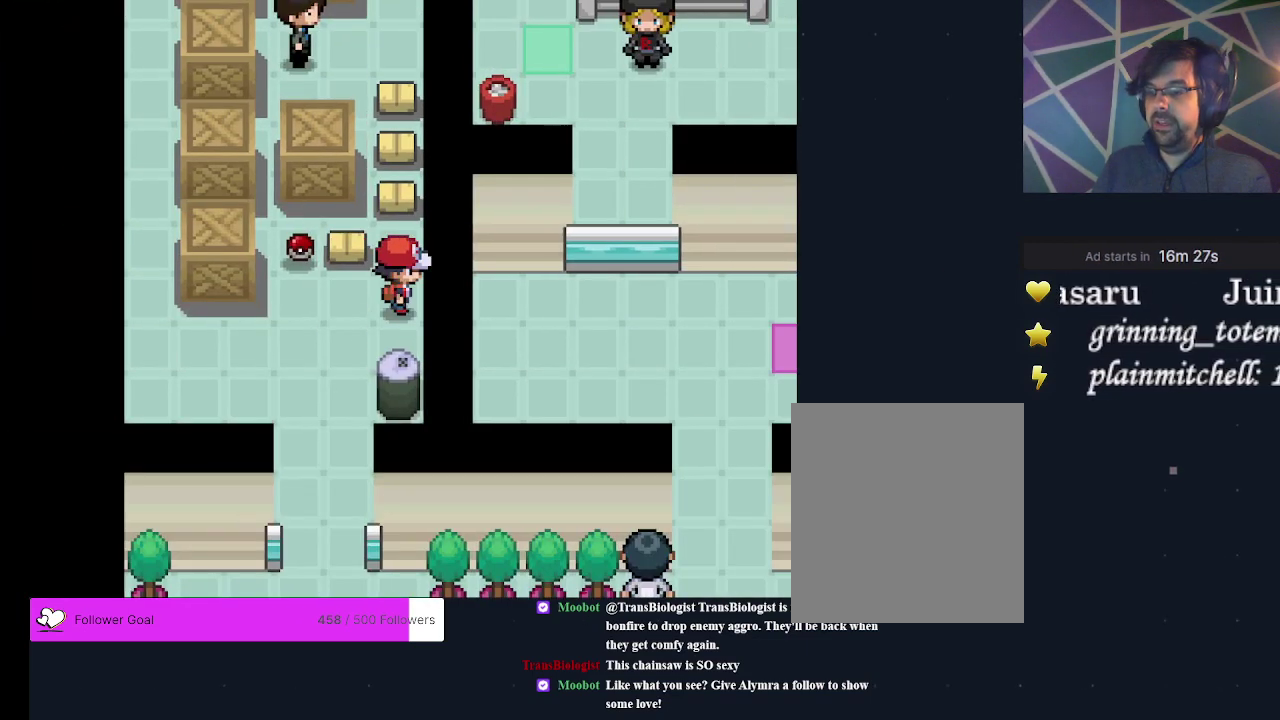
{"dt_ms": 300, "buttons": ["A"], "events": [[33, "A", "up"], [133, "A", "down"], [200, "A", "up"], [233, "DPAD_UP", "up"], [267, "A", "down"]]}
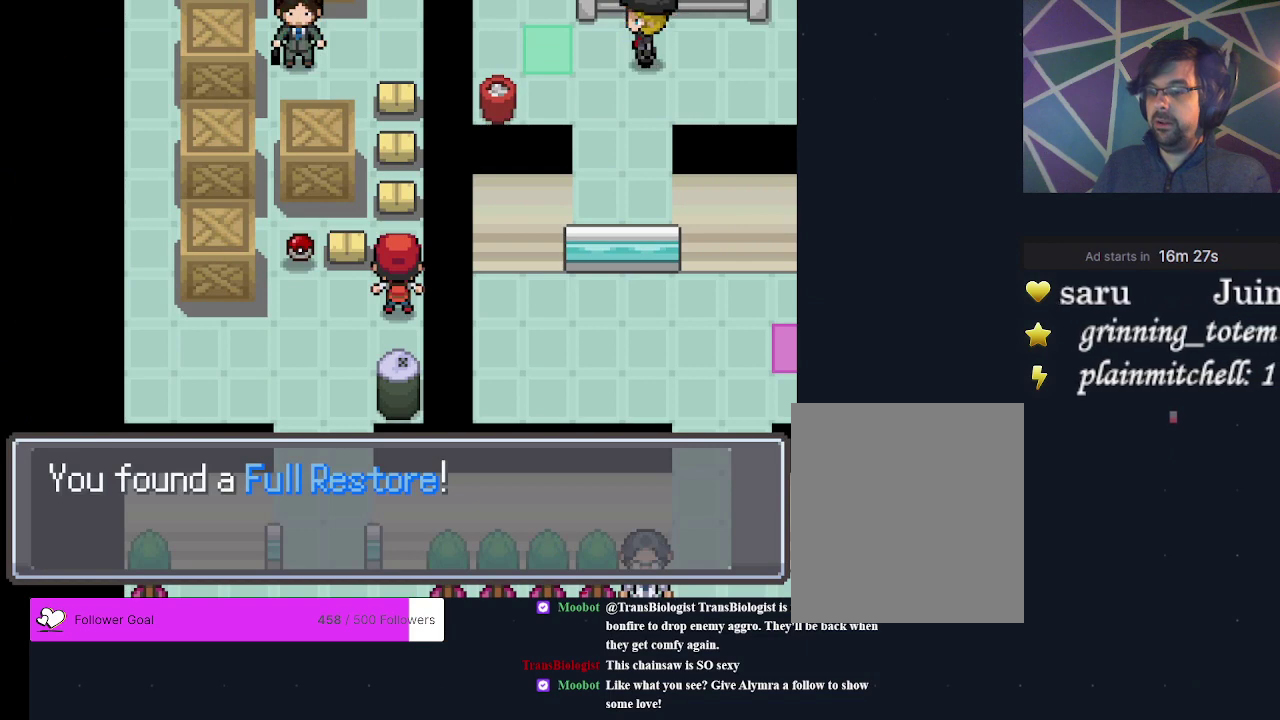
{"dt_ms": 300, "buttons": ["A", "DPAD_LEFT"], "events": [[33, "A", "up"], [100, "DPAD_LEFT", "down"], [133, "A", "down"], [200, "A", "up"], [300, "A", "down"]]}
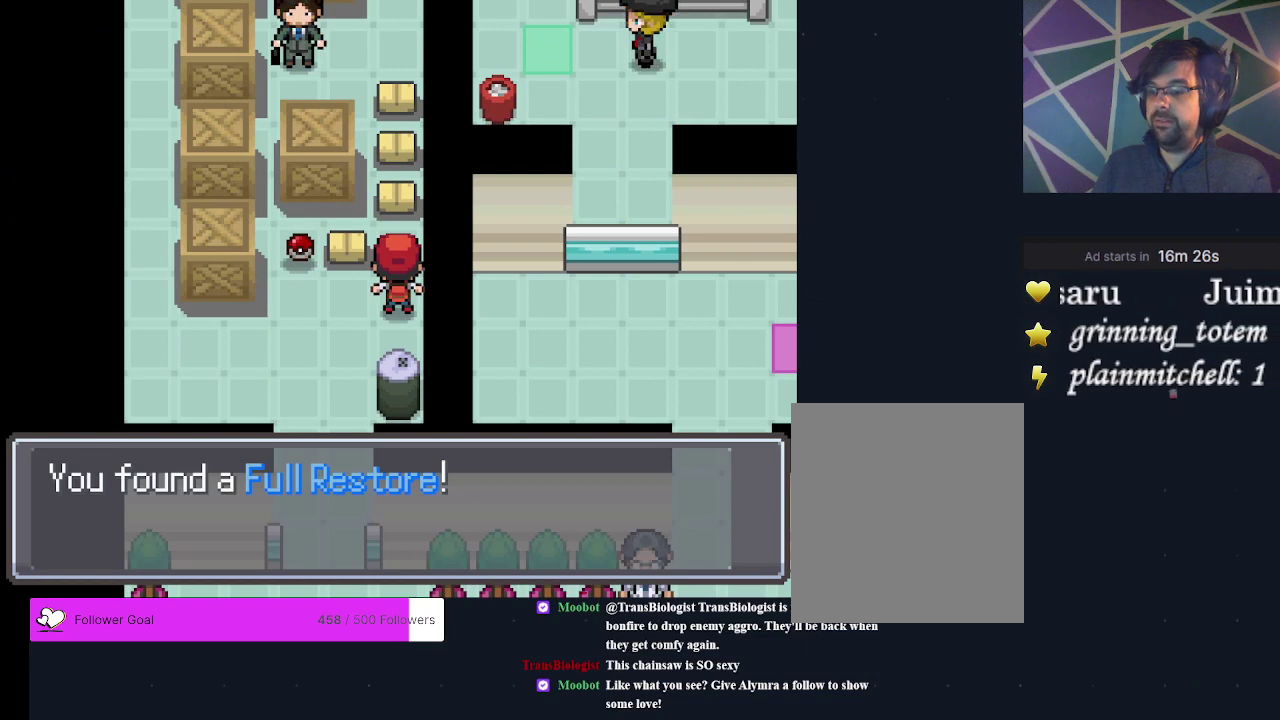
{"dt_ms": 200, "buttons": ["A", "DPAD_LEFT"], "events": [[67, "A", "up"], [133, "A", "down"]]}
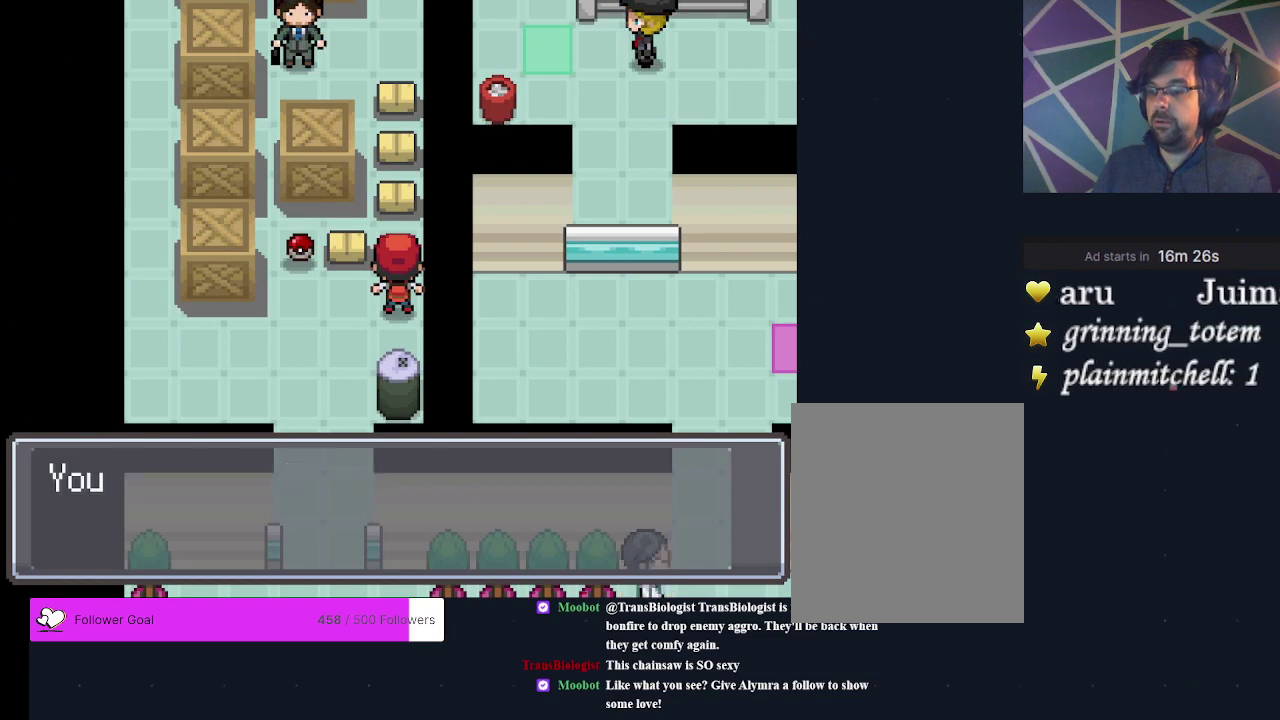
{"dt_ms": 300, "buttons": ["A", "DPAD_LEFT"], "events": [[33, "A", "up"], [100, "A", "down"], [167, "A", "up"], [267, "A", "down"]]}
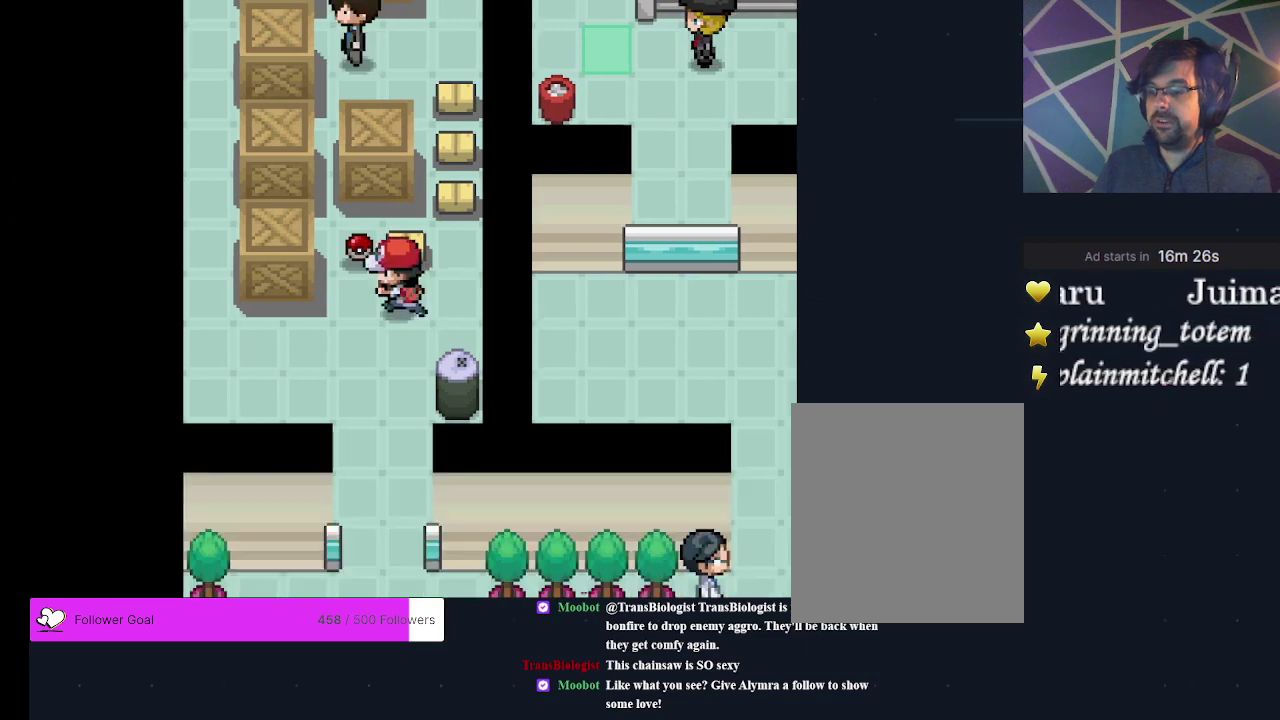
{"dt_ms": 300, "buttons": ["A", "DPAD_UP"], "events": [[33, "A", "up"], [100, "A", "down"], [167, "A", "up"], [200, "DPAD_LEFT", "up"], [233, "DPAD_UP", "down"], [267, "A", "down"]]}
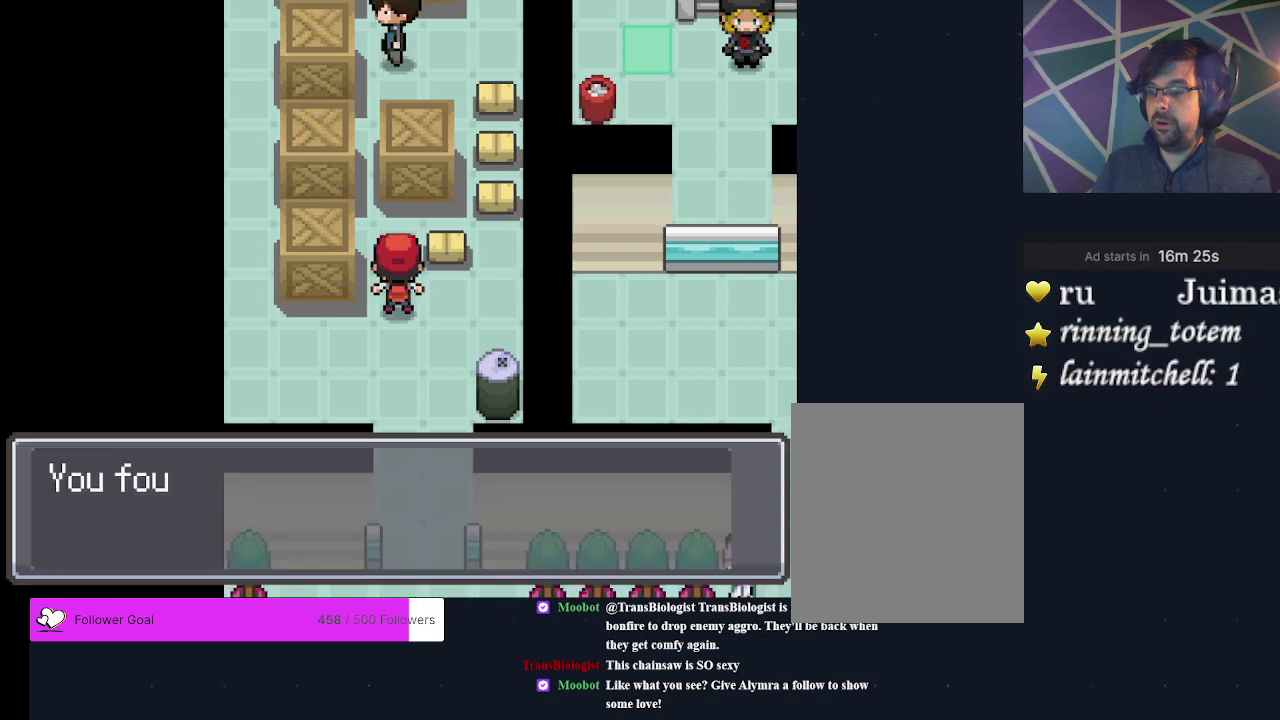
{"dt_ms": 200, "buttons": ["A"], "events": [[133, "DPAD_UP", "up"]]}
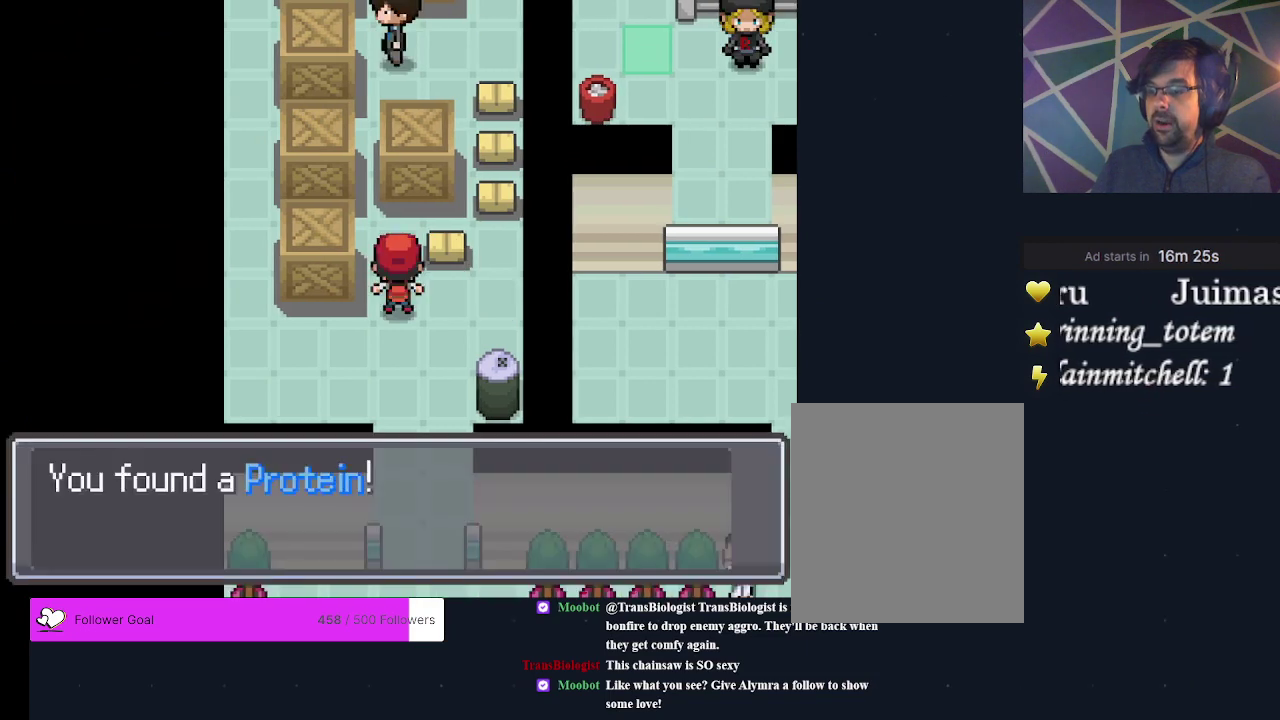
{"dt_ms": 300, "buttons": ["A"], "events": [[33, "A", "up"], [100, "A", "down"], [200, "A", "up"], [300, "A", "down"]]}
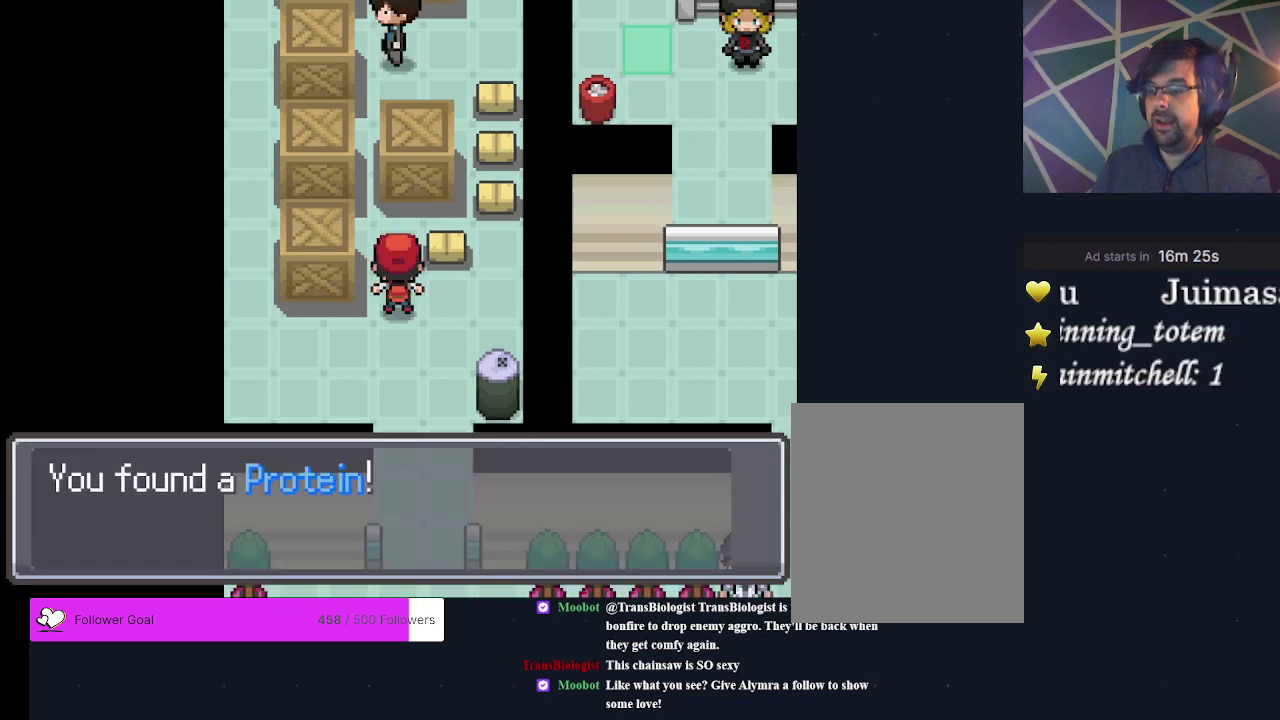
{"dt_ms": 200, "buttons": ["A"], "events": [[100, "A", "up"], [200, "A", "down"]]}
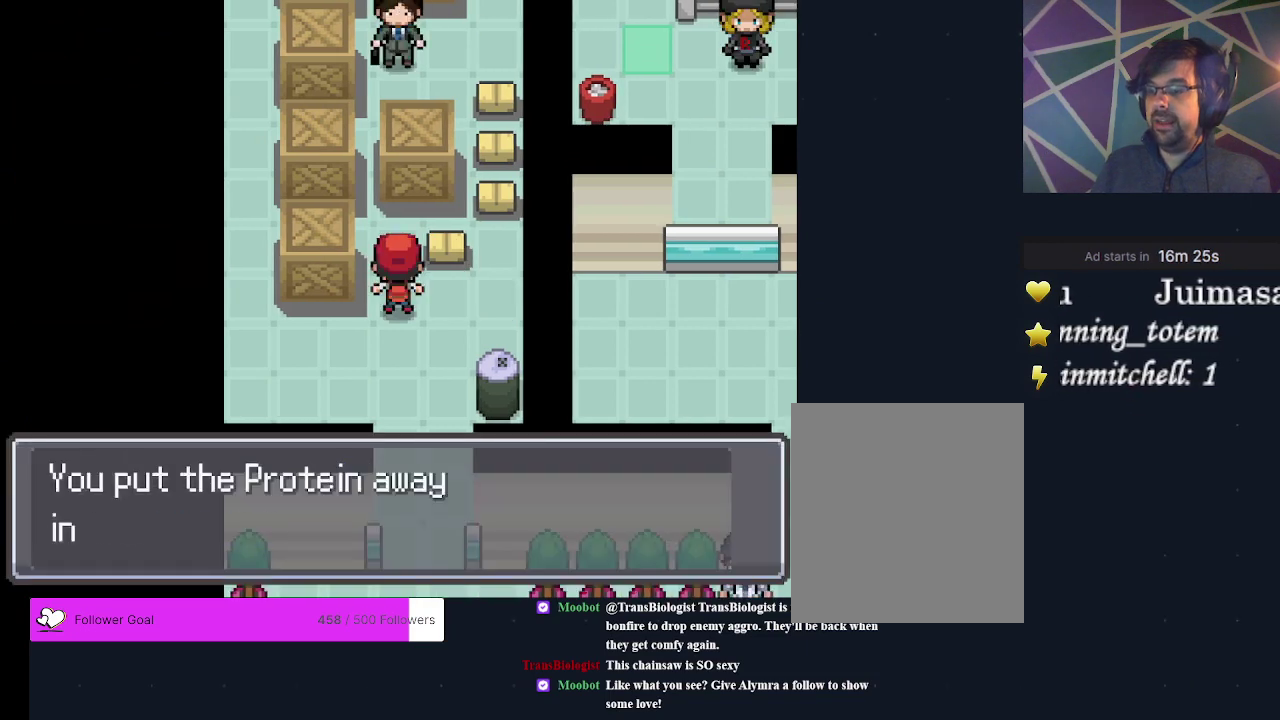
{"dt_ms": 300, "buttons": ["DPAD_DOWN"], "events": [[100, "A", "up"], [167, "A", "down"], [167, "DPAD_DOWN", "down"], [300, "A", "up"]]}
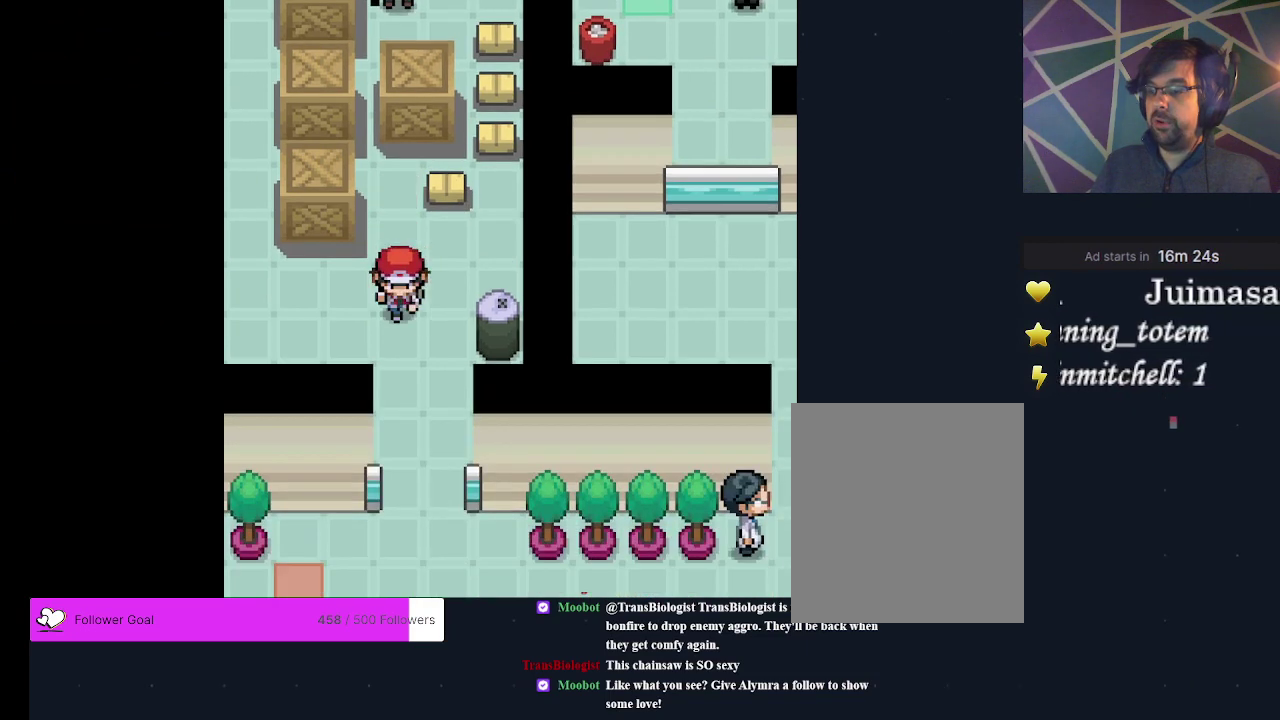
{"dt_ms": 500, "buttons": ["DPAD_RIGHT"], "events": [[333, "DPAD_DOWN", "up"], [467, "DPAD_RIGHT", "down"]]}
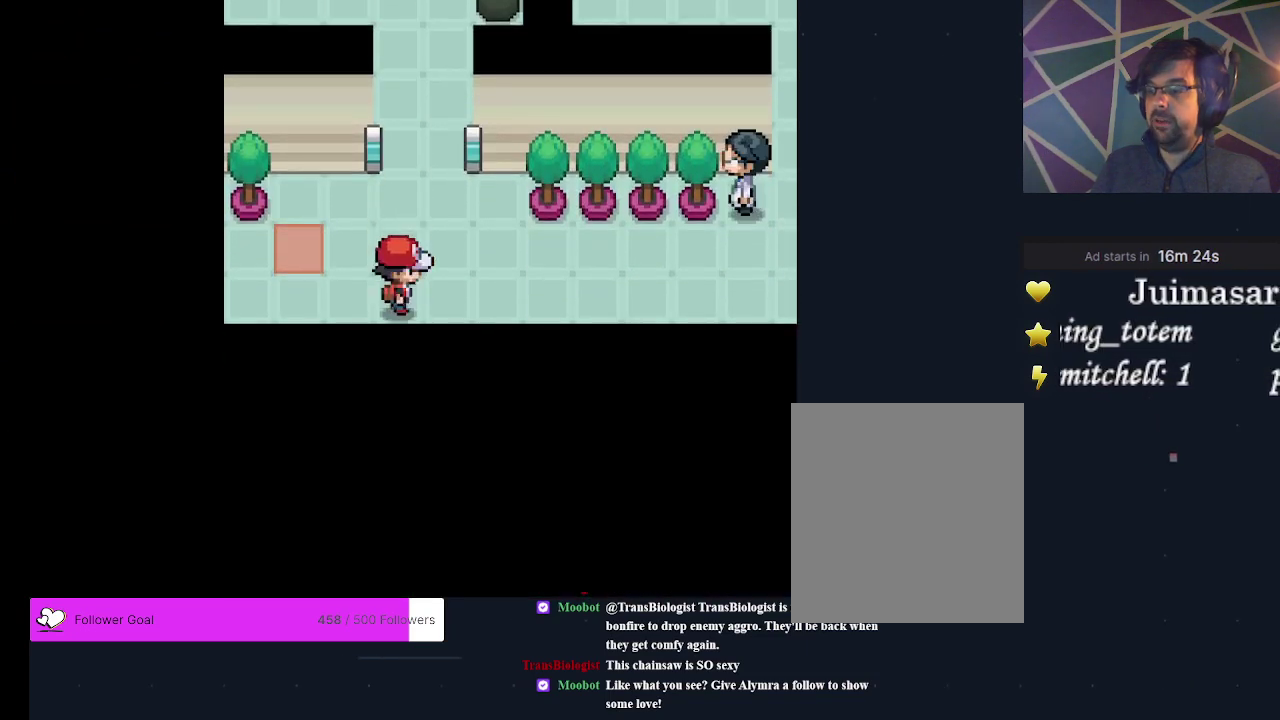
{"dt_ms": 500, "buttons": [], "events": [[133, "DPAD_RIGHT", "up"]]}
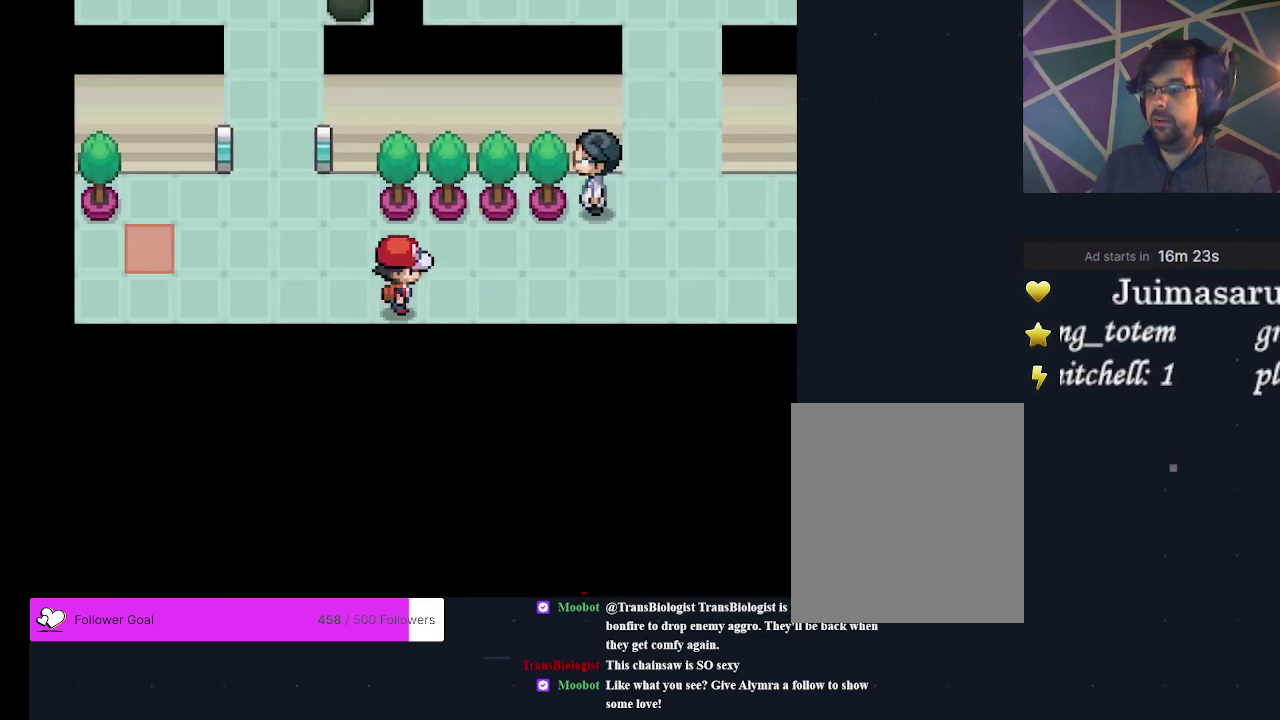
{"dt_ms": 500, "buttons": [], "events": []}
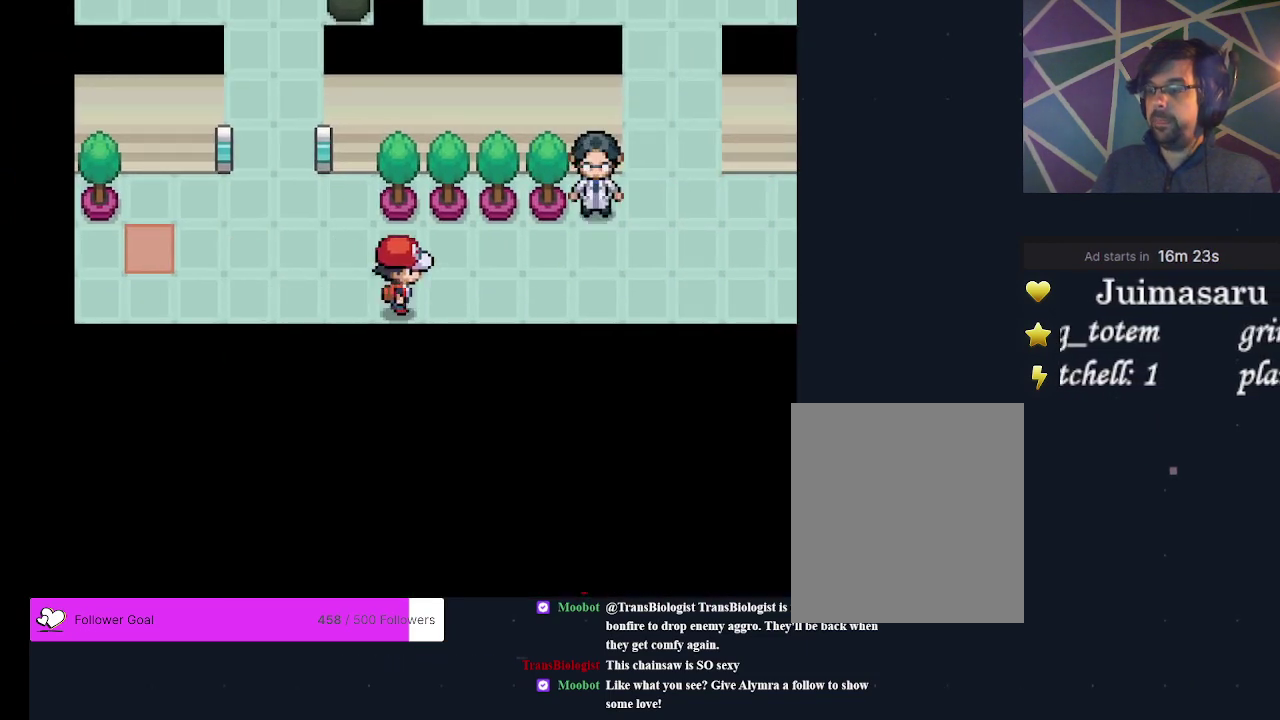
{"dt_ms": 300, "buttons": ["DPAD_RIGHT"], "events": [[233, "DPAD_RIGHT", "down"]]}
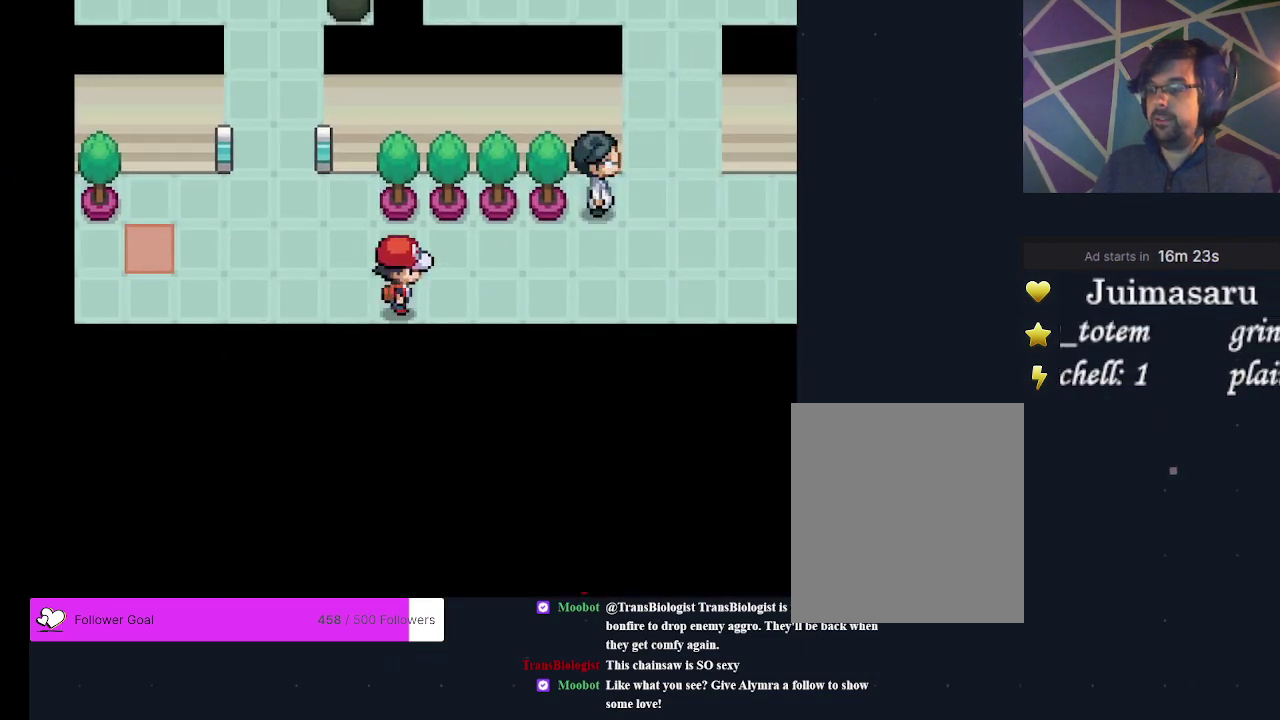
{"dt_ms": 700, "buttons": ["DPAD_UP"], "events": [[467, "DPAD_RIGHT", "up"], [667, "DPAD_UP", "down"]]}
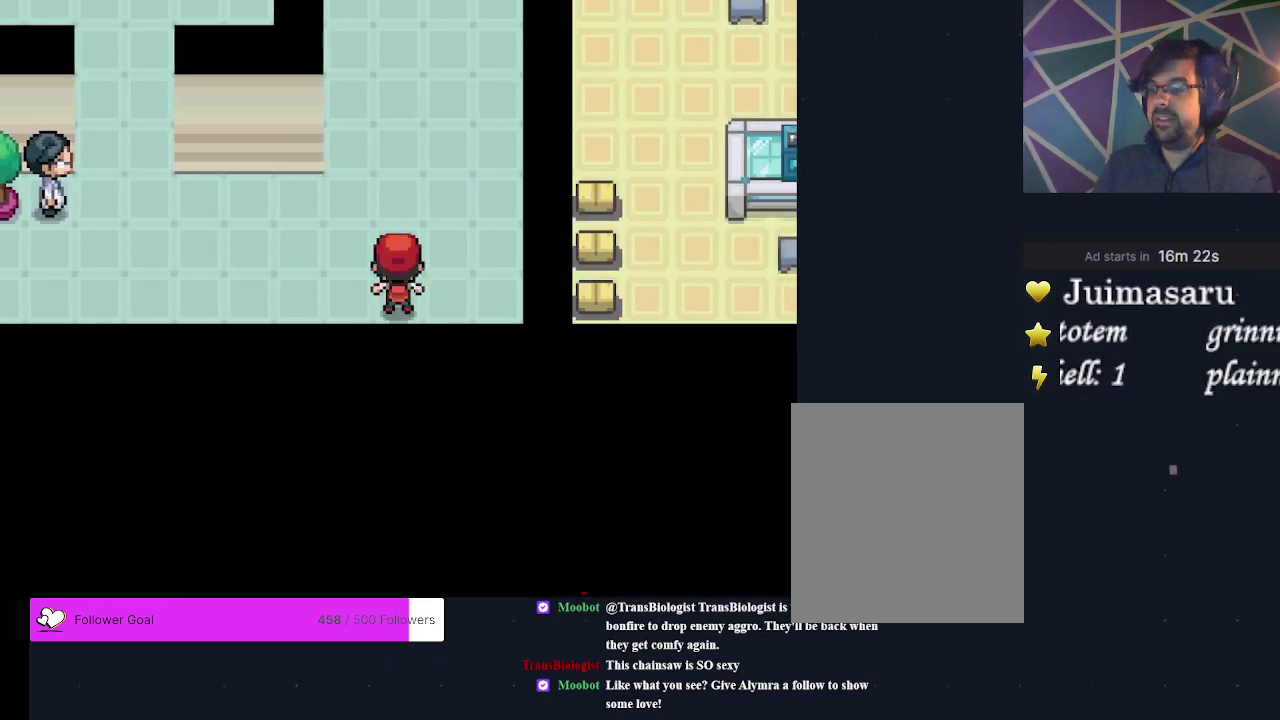
{"dt_ms": 500, "buttons": ["DPAD_UP"], "events": []}
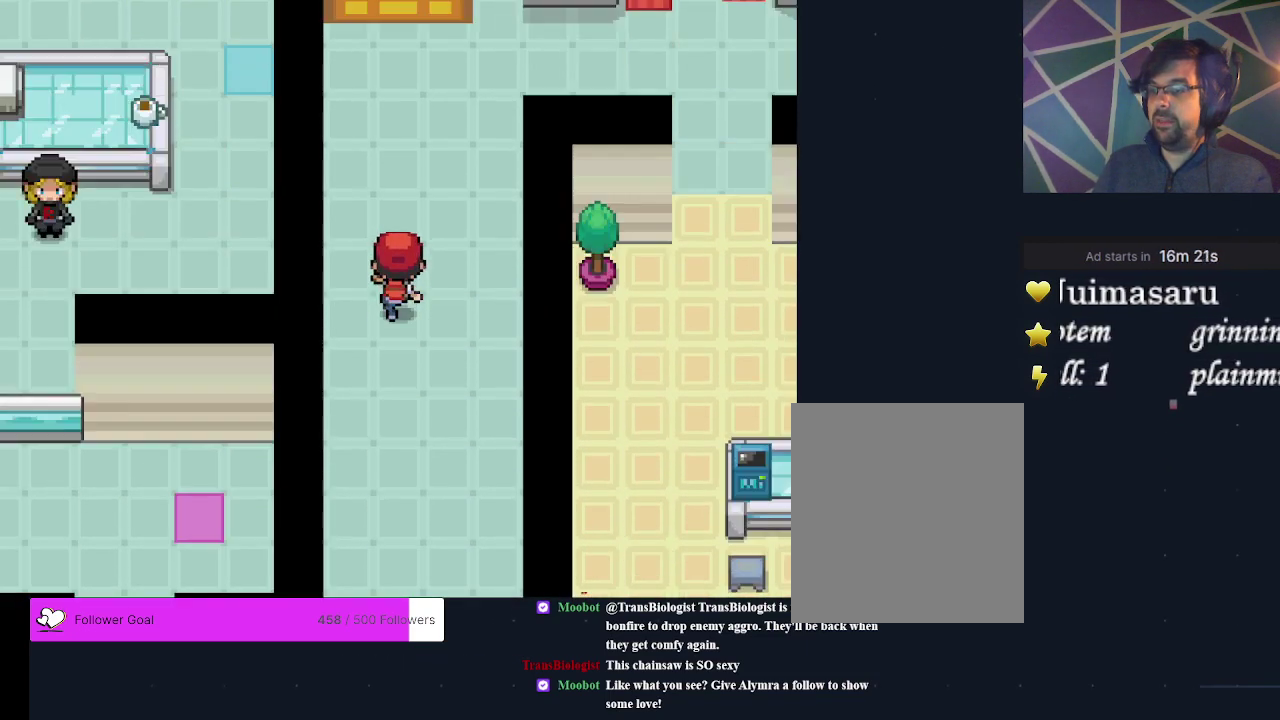
{"dt_ms": 300, "buttons": ["DPAD_RIGHT"], "events": [[33, "DPAD_UP", "up"], [233, "DPAD_RIGHT", "down"]]}
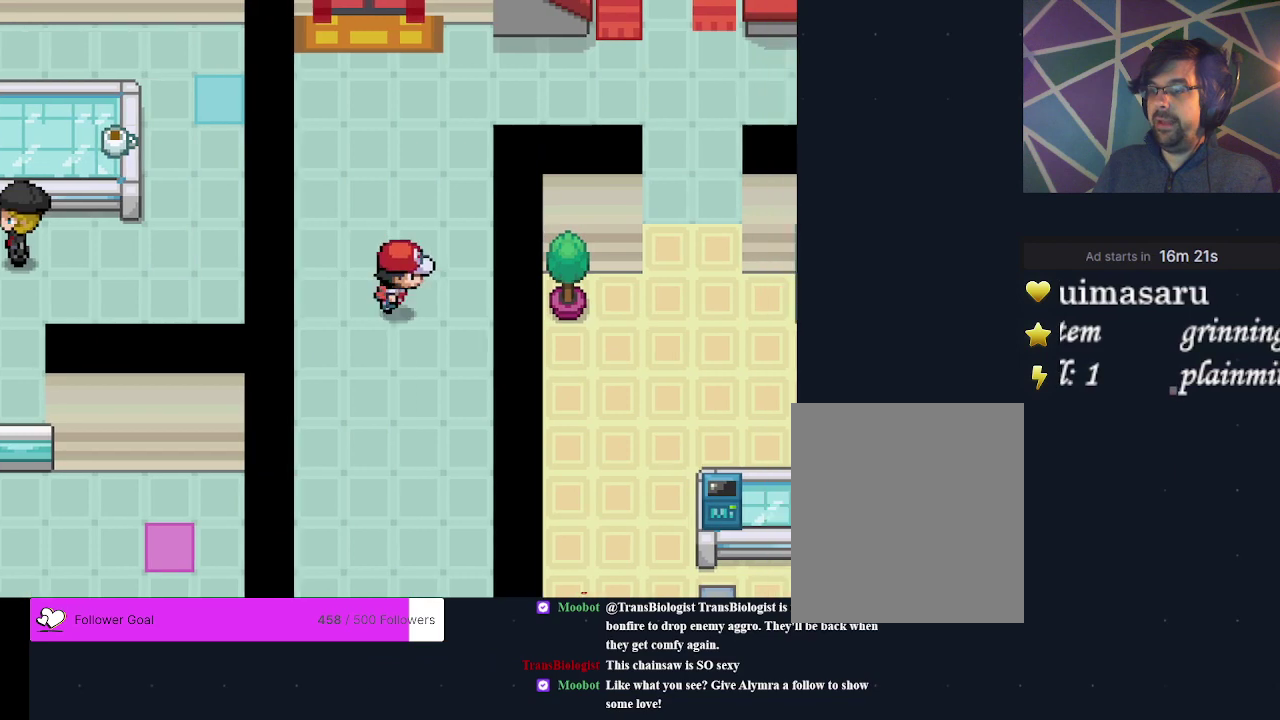
{"dt_ms": 300, "buttons": [], "events": [[67, "DPAD_RIGHT", "up"], [100, "DPAD_UP", "down"], [300, "DPAD_UP", "up"]]}
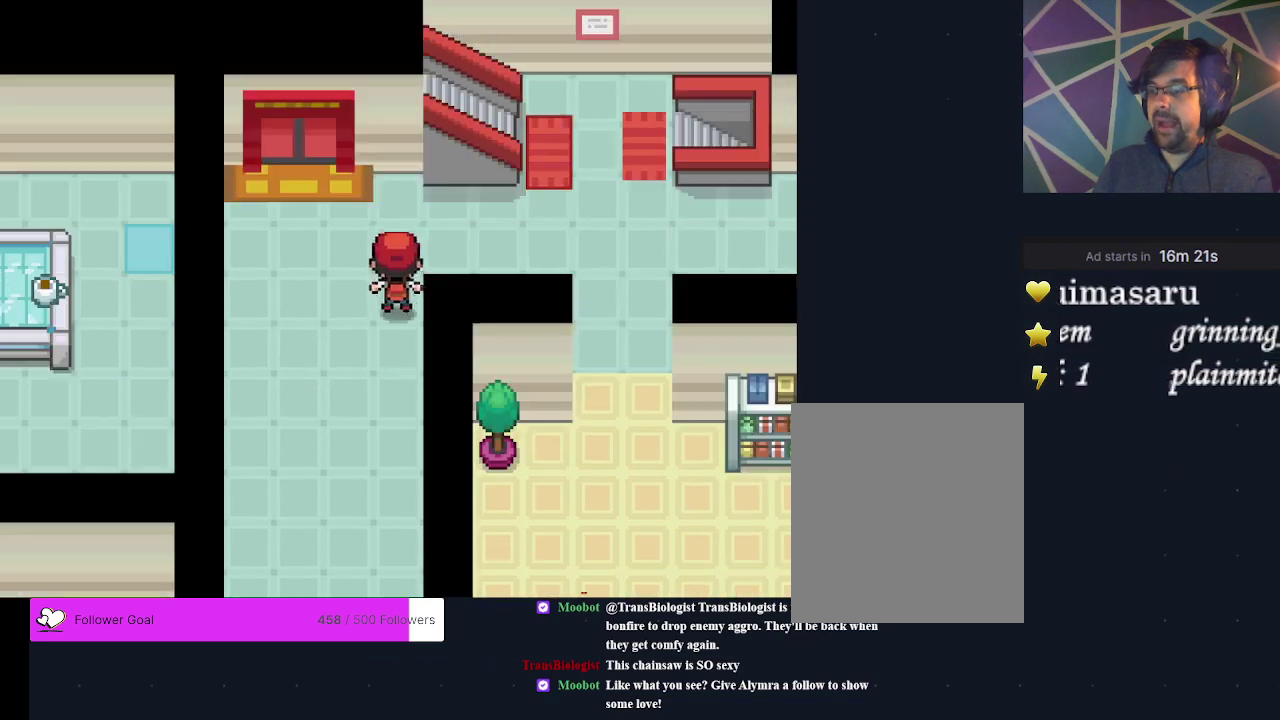
{"dt_ms": 400, "buttons": ["DPAD_UP"], "events": [[133, "DPAD_RIGHT", "down"], [333, "DPAD_RIGHT", "up"], [400, "DPAD_UP", "down"]]}